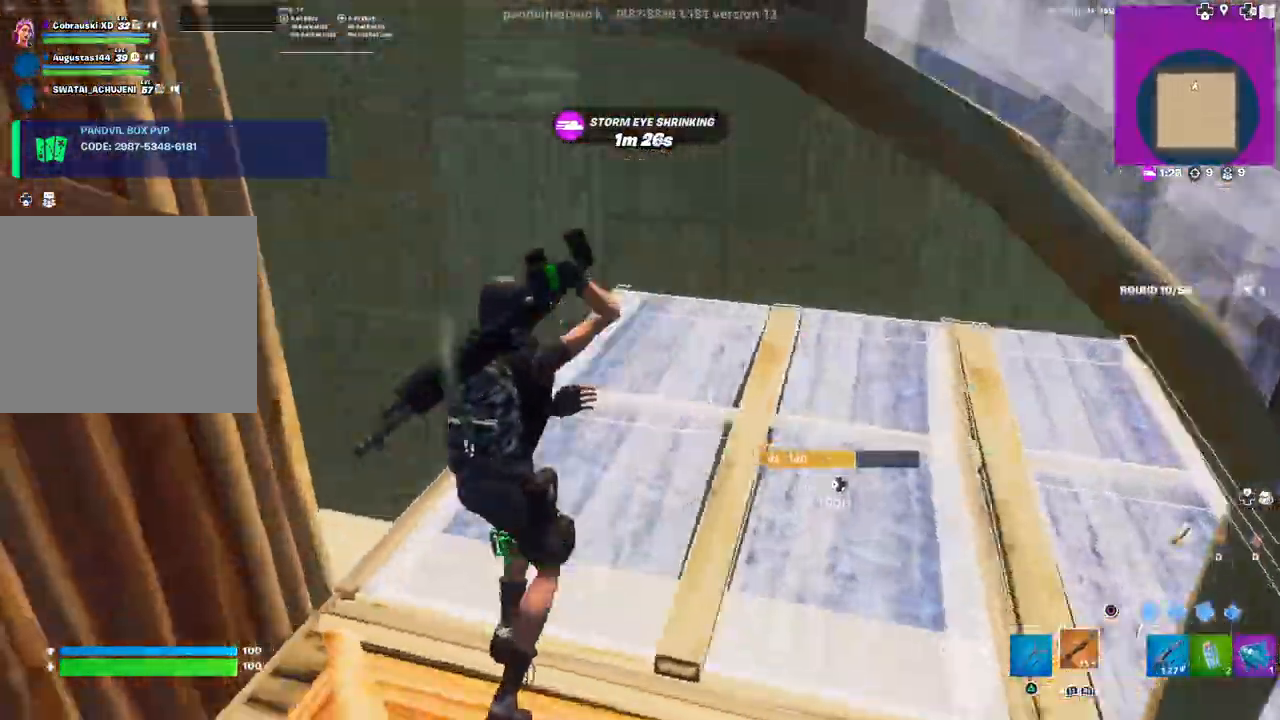
Gameplay with a controller (PlayStation layout); each line is a JSON object with the inputs held at the frame after it. "events" lists button and stick changes between this image and that frame as [ms after this image, input, new state], when the widget could be followed in between.
{"buttons": [], "left_stick": "down-right", "right_stick": "left", "events": [[117, "L3", "down"], [117, "left_stick", "right"], [217, "L3", "up"], [300, "left_stick", "down-right"]]}
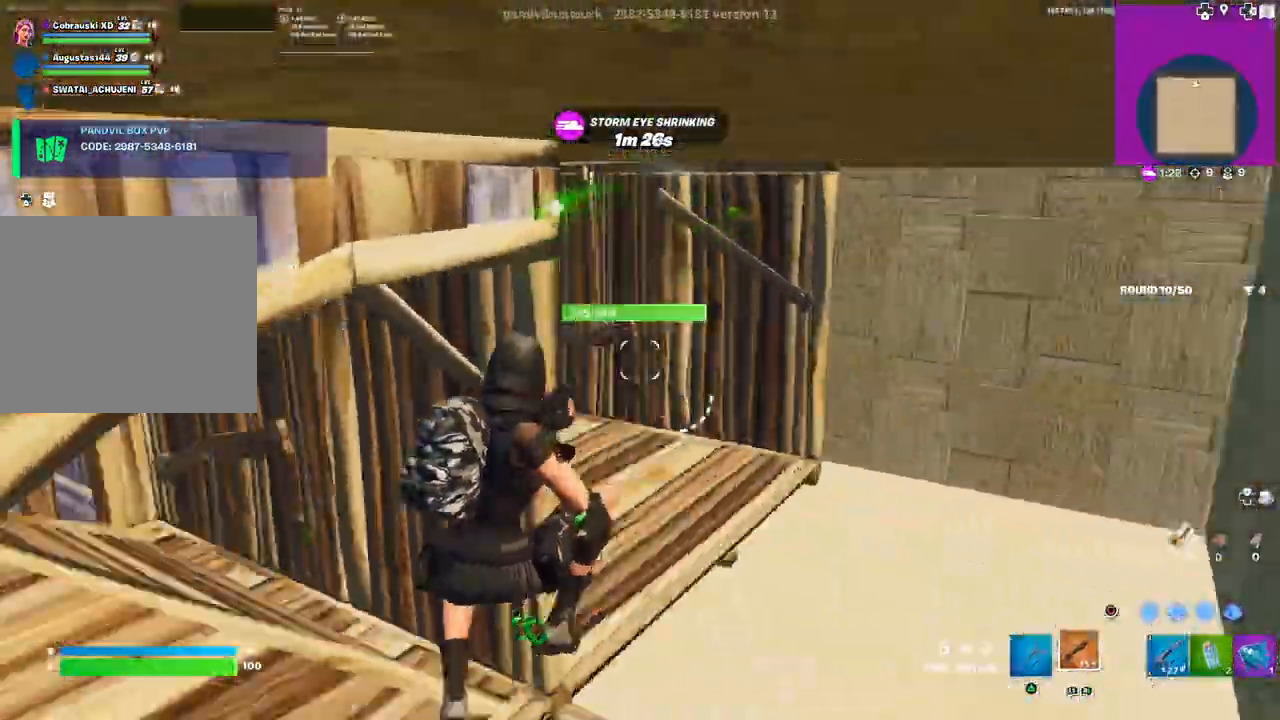
{"buttons": [], "left_stick": "down-left", "right_stick": "up-left", "events": [[183, "left_stick", "down-left"], [183, "right_stick", "center"], [233, "right_stick", "up-left"], [333, "right_stick", "center"], [433, "right_stick", "up-left"]]}
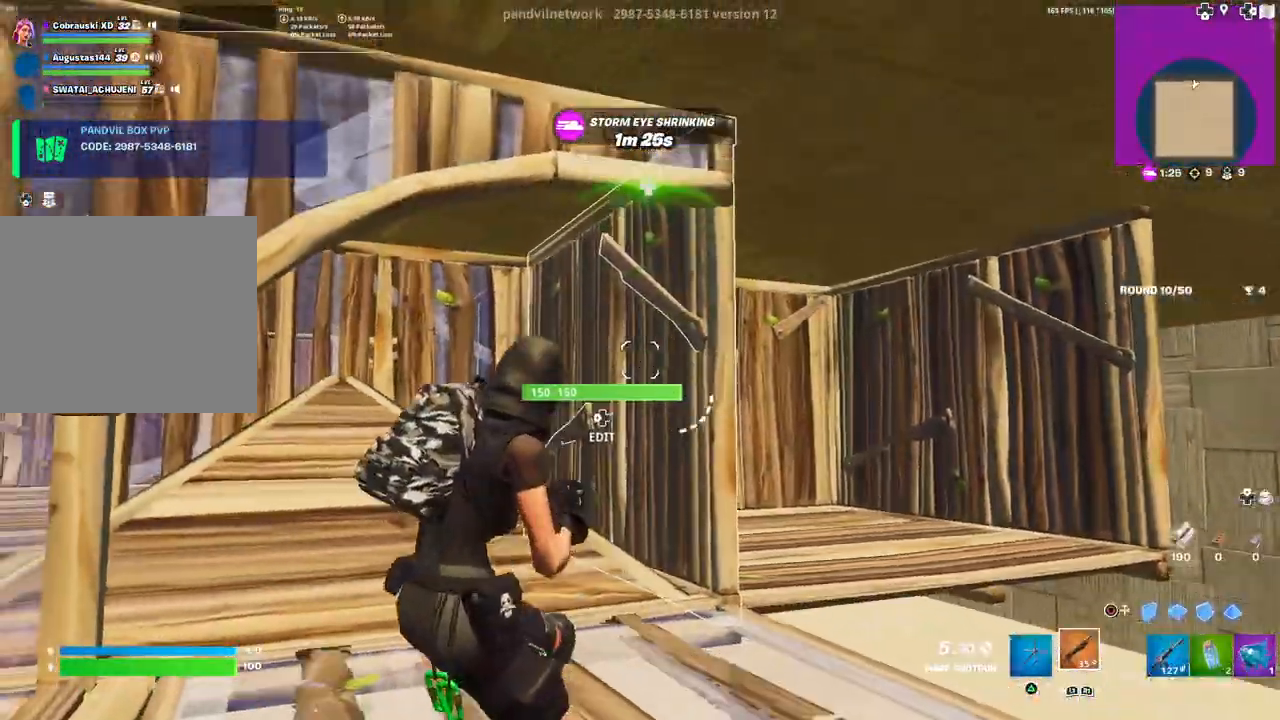
{"buttons": ["CIRCLE", "R1", "DPAD_LEFT"], "left_stick": "right", "right_stick": "center", "events": [[50, "DPAD_LEFT", "down"], [50, "right_stick", "center"], [133, "left_stick", "left"], [183, "DPAD_LEFT", "up"], [267, "left_stick", "center"], [300, "right_stick", "left"], [400, "right_stick", "center"], [417, "DPAD_LEFT", "down"], [467, "R1", "down"], [500, "CIRCLE", "down"], [500, "left_stick", "right"]]}
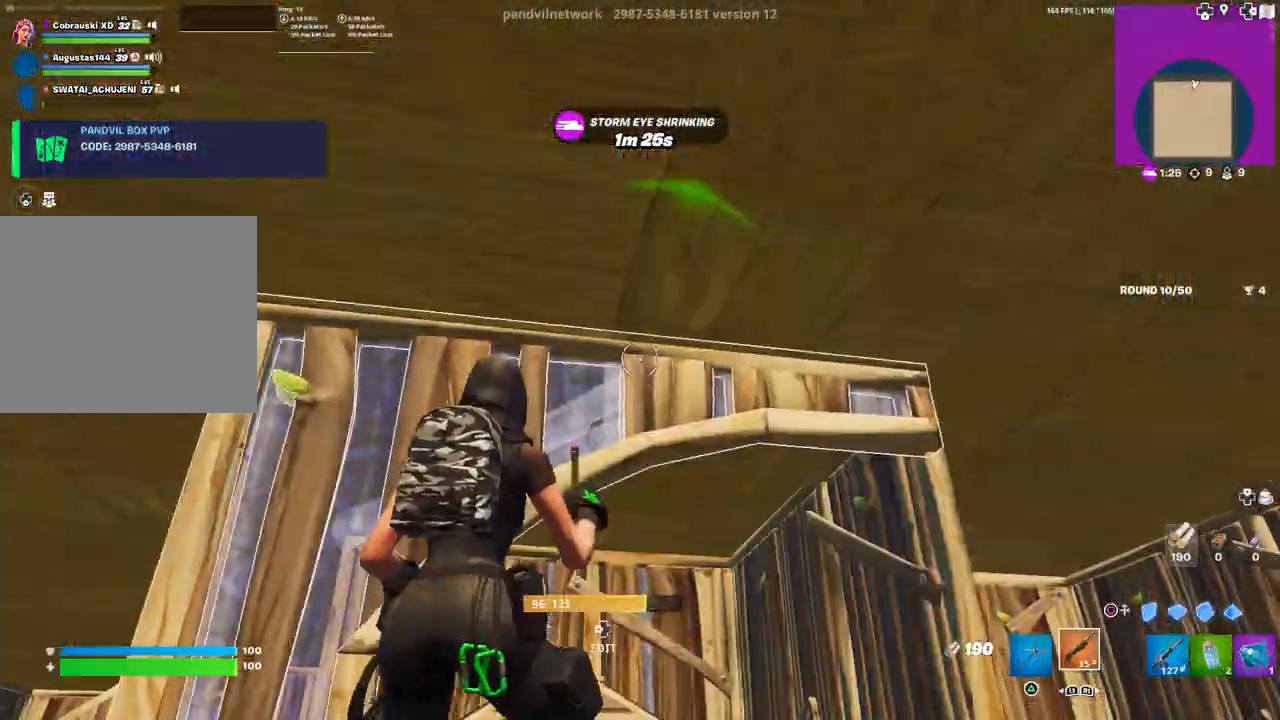
{"buttons": [], "left_stick": "right", "right_stick": "center", "events": [[17, "DPAD_LEFT", "up"], [67, "CIRCLE", "up"], [67, "R1", "up"], [267, "DPAD_LEFT", "down"], [283, "left_stick", "down"], [333, "R1", "down"], [367, "CIRCLE", "down"], [383, "DPAD_LEFT", "up"], [433, "R1", "up"], [450, "CIRCLE", "up"], [467, "left_stick", "right"]]}
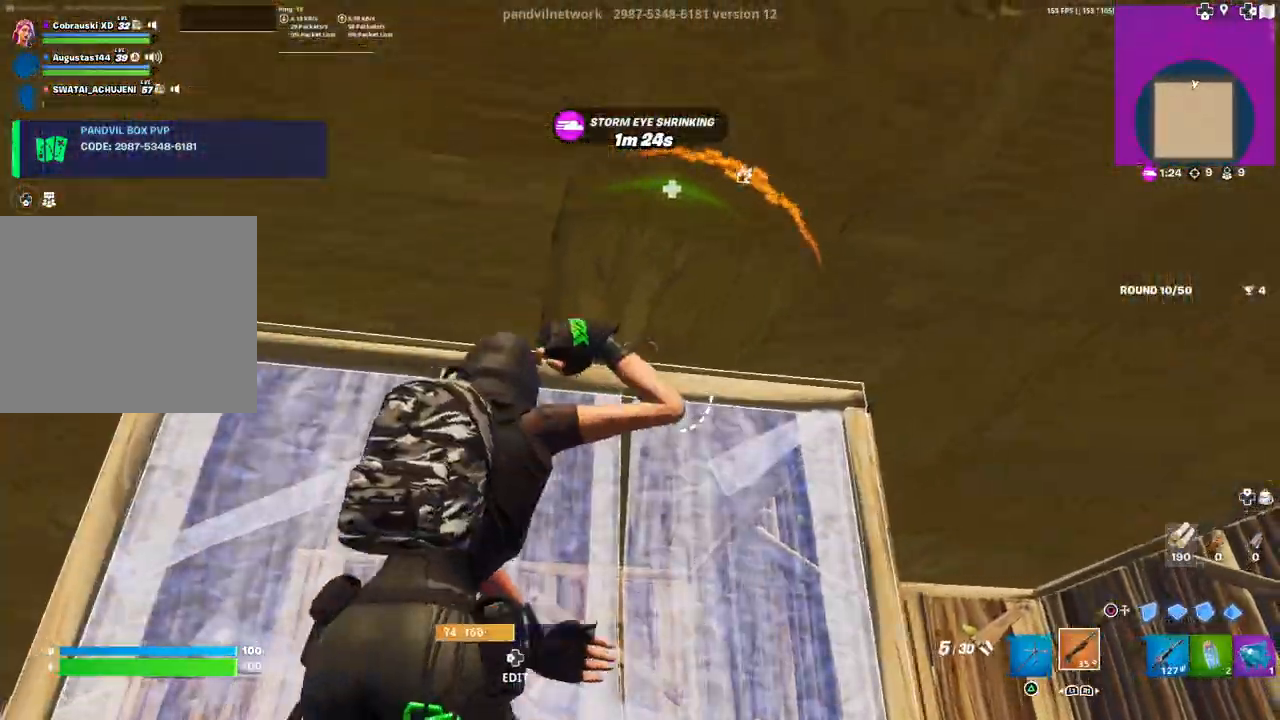
{"buttons": [], "left_stick": "up-right", "right_stick": "right", "events": [[17, "right_stick", "down"], [83, "right_stick", "down-right"], [317, "CIRCLE", "down"], [317, "right_stick", "center"], [333, "left_stick", "up-right"], [400, "CIRCLE", "up"], [483, "right_stick", "right"]]}
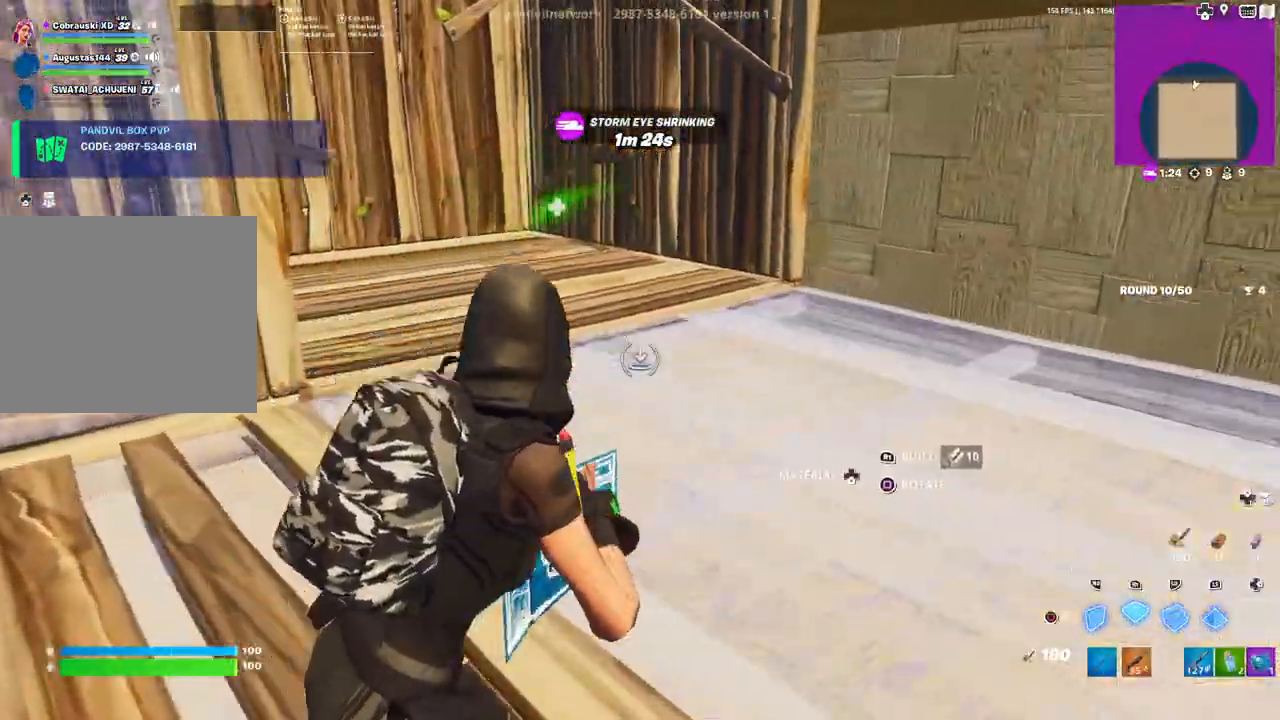
{"buttons": ["R1"], "left_stick": "up-right", "right_stick": "up-left", "events": [[33, "R1", "down"], [133, "CIRCLE", "down"], [183, "R1", "up"], [200, "CIRCLE", "up"], [367, "right_stick", "up-left"], [483, "R1", "down"]]}
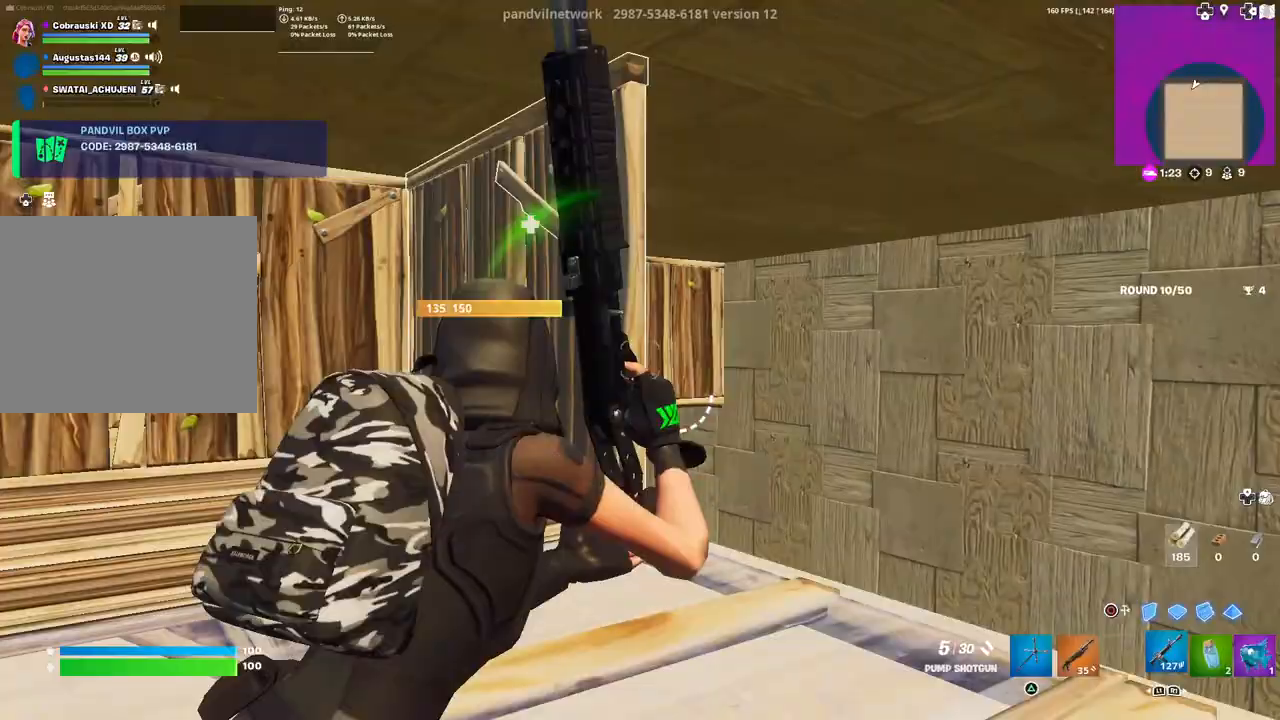
{"buttons": [], "left_stick": "up-right", "right_stick": "center", "events": [[17, "right_stick", "center"], [100, "R1", "up"], [133, "left_stick", "right"], [133, "right_stick", "left"], [250, "R3", "down"], [283, "left_stick", "up-right"], [283, "right_stick", "center"], [317, "R3", "up"]]}
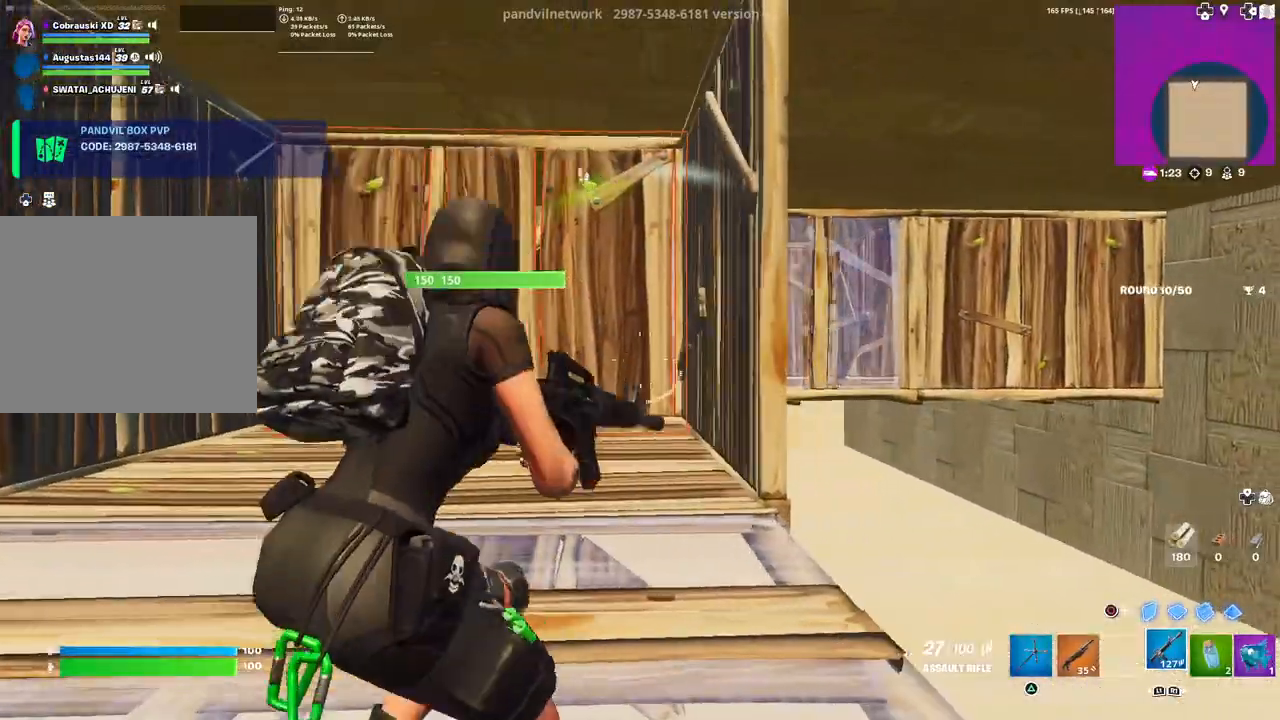
{"buttons": [], "left_stick": "down-left", "right_stick": "center", "events": [[100, "left_stick", "center"], [150, "left_stick", "left"], [467, "left_stick", "down-left"]]}
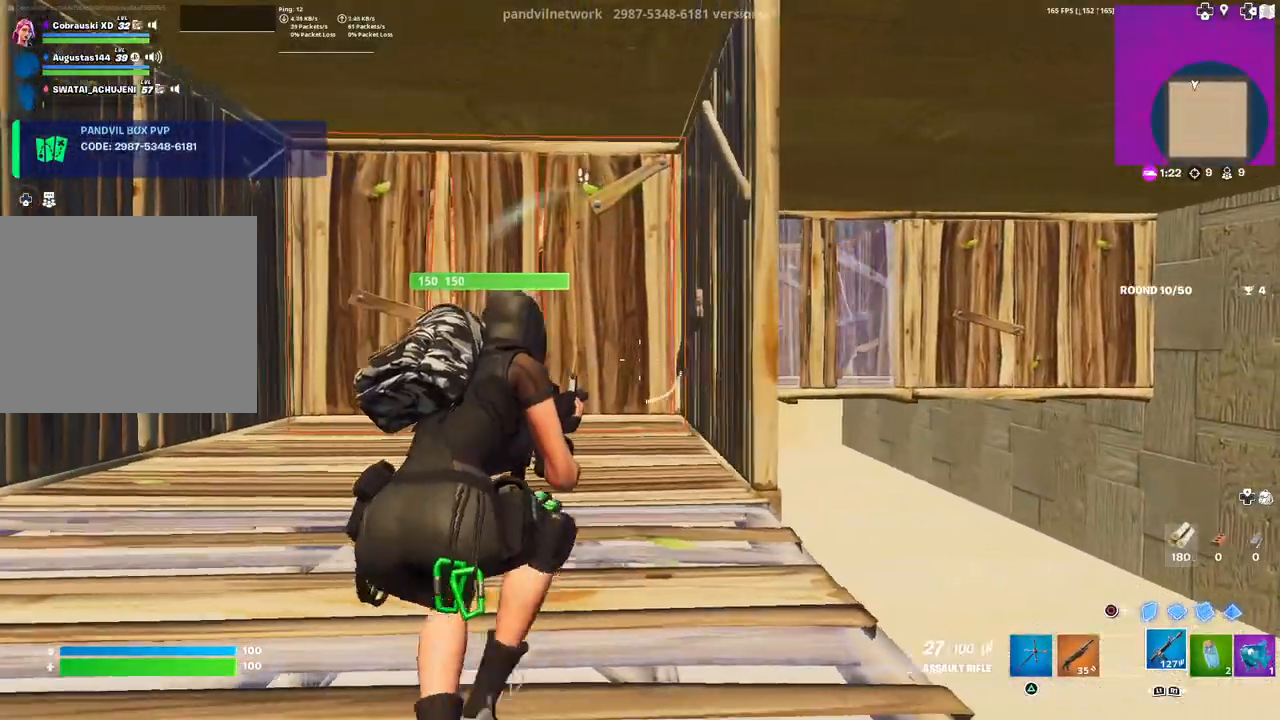
{"buttons": ["CIRCLE"], "left_stick": "down-left", "right_stick": "center", "events": [[150, "left_stick", "down-right"], [300, "right_stick", "left"], [367, "right_stick", "center"], [450, "left_stick", "down-left"], [483, "CIRCLE", "down"]]}
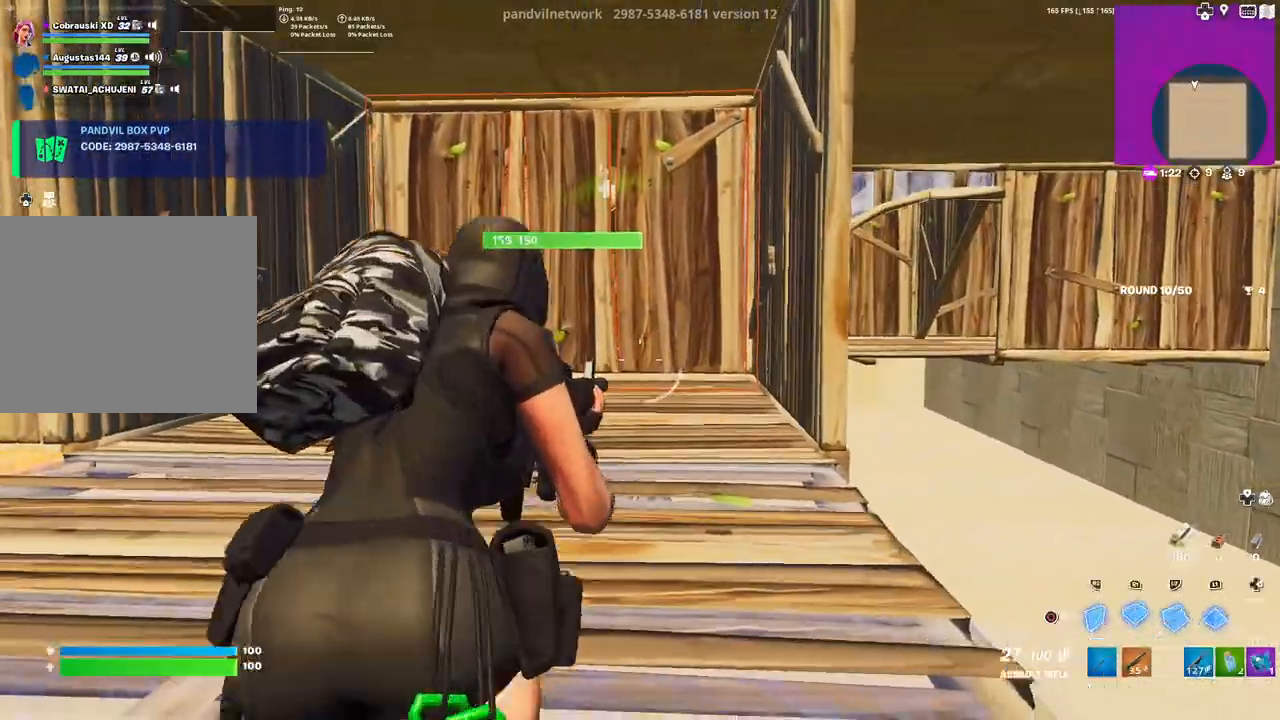
{"buttons": [], "left_stick": "up-right", "right_stick": "center", "events": [[67, "CIRCLE", "up"], [133, "R2", "down"], [133, "left_stick", "up-left"], [150, "CIRCLE", "down"], [233, "CIRCLE", "up"], [250, "R2", "up"], [400, "left_stick", "up-right"]]}
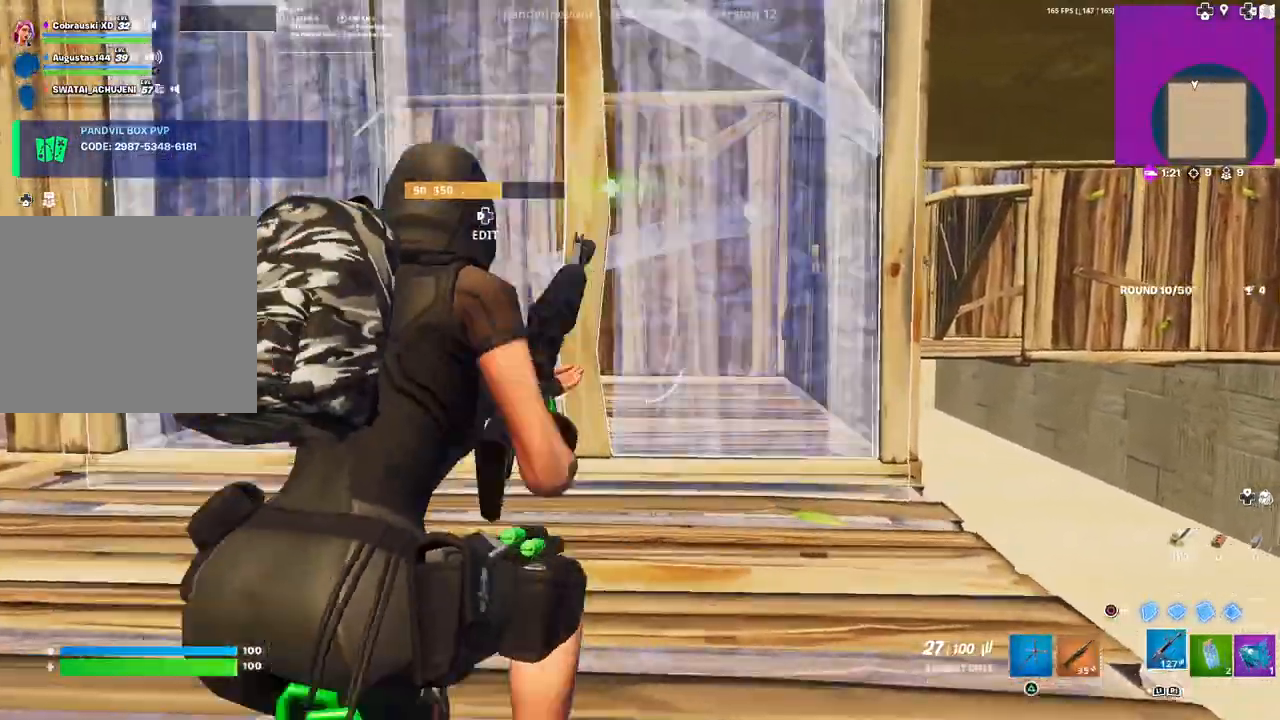
{"buttons": [], "left_stick": "down-right", "right_stick": "center", "events": [[33, "left_stick", "right"], [300, "left_stick", "down-right"]]}
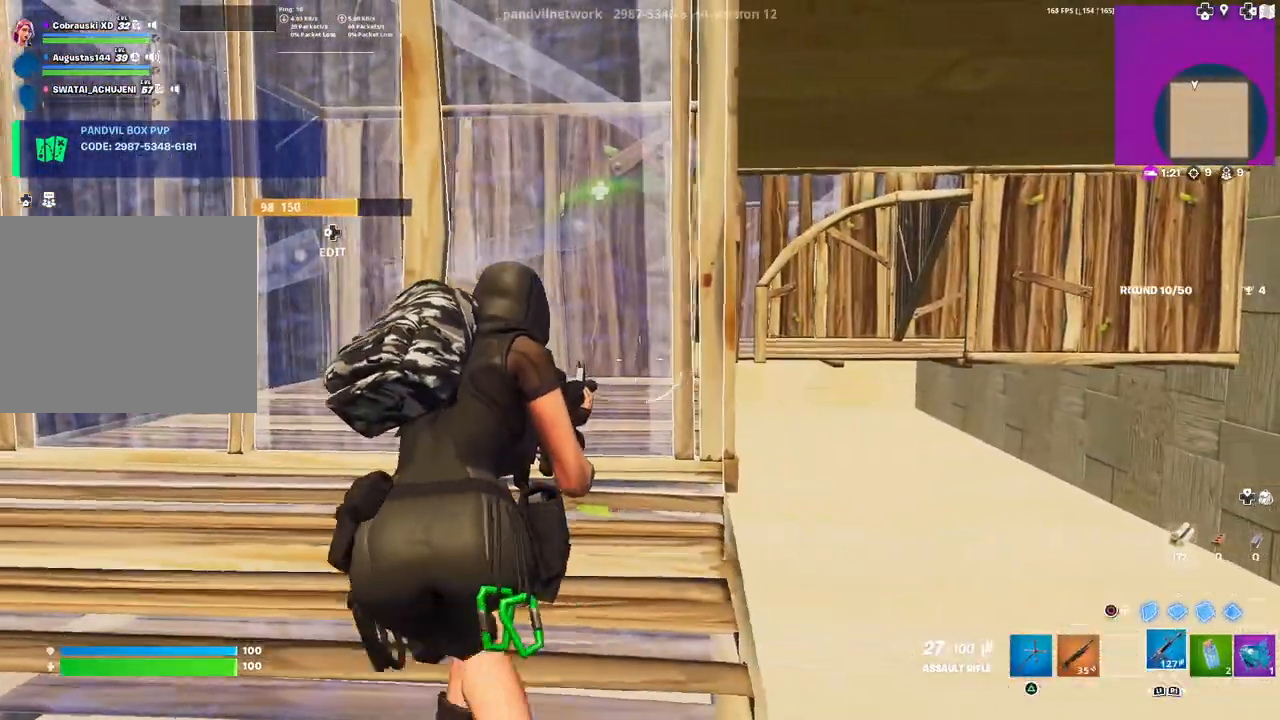
{"buttons": [], "left_stick": "right", "right_stick": "center", "events": [[33, "left_stick", "left"], [233, "left_stick", "up-left"], [417, "left_stick", "up-right"], [467, "left_stick", "right"]]}
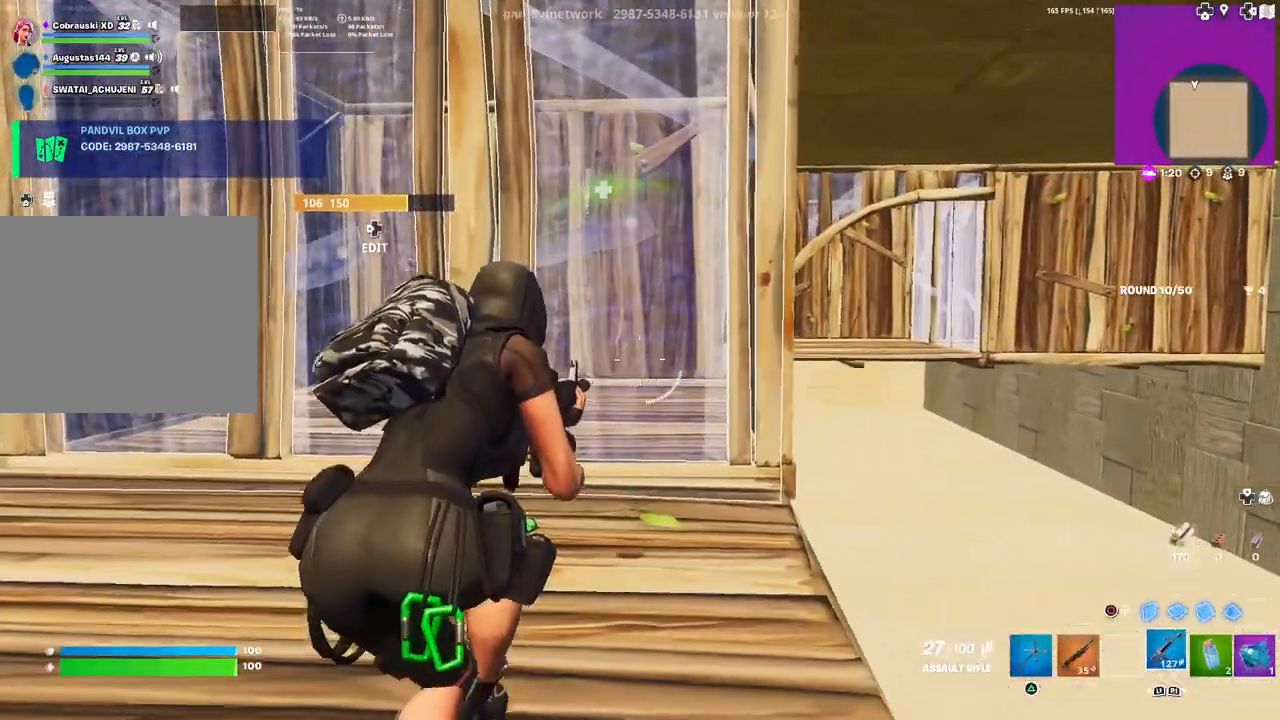
{"buttons": [], "left_stick": "left", "right_stick": "center", "events": [[200, "left_stick", "center"], [250, "left_stick", "up-left"], [417, "left_stick", "left"]]}
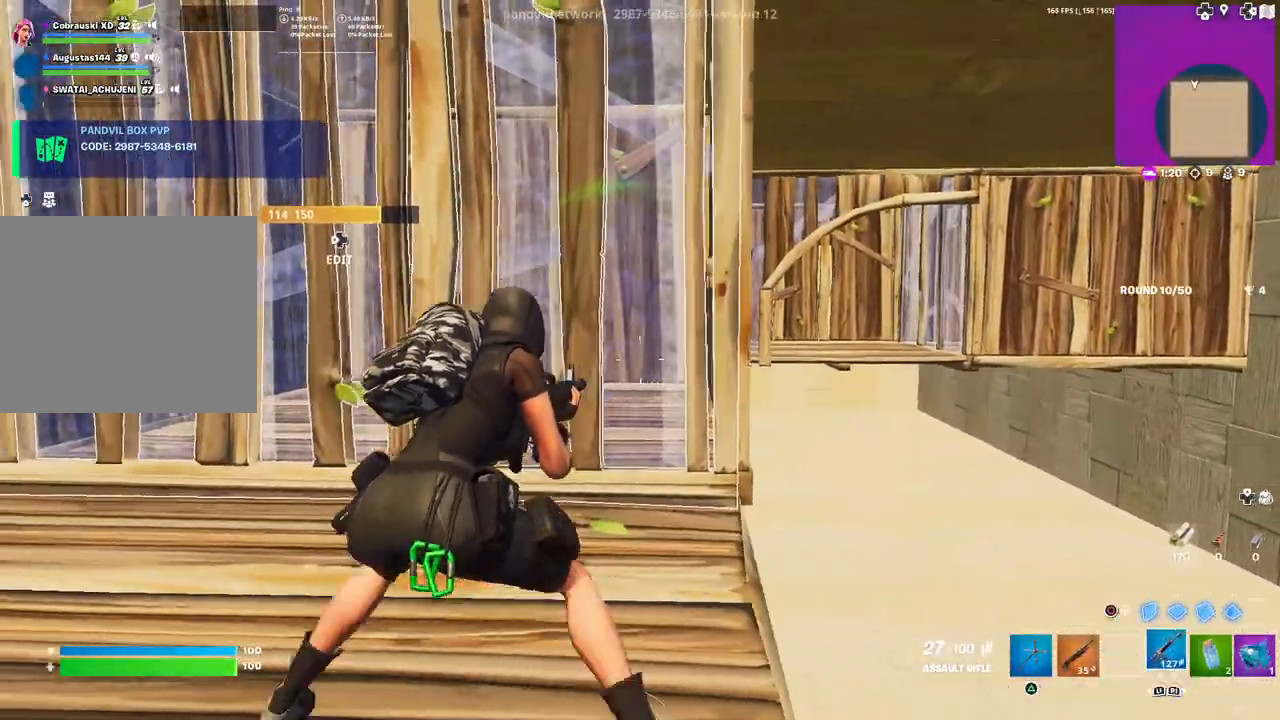
{"buttons": [], "left_stick": "right", "right_stick": "center", "events": [[183, "left_stick", "down"], [283, "left_stick", "right"], [350, "L1", "down"], [450, "L1", "up"]]}
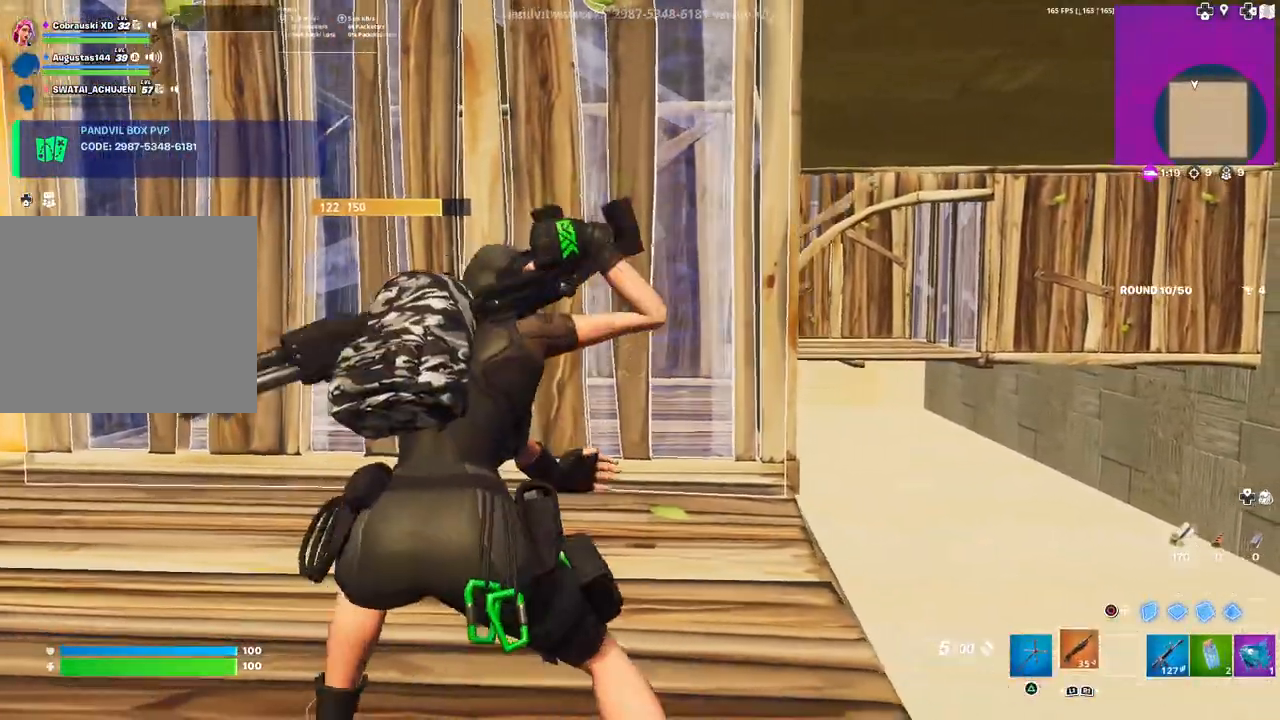
{"buttons": [], "left_stick": "down-right", "right_stick": "center", "events": [[33, "left_stick", "up"], [83, "left_stick", "up-left"], [267, "SQUARE", "down"], [283, "left_stick", "down-left"], [317, "SQUARE", "up"], [400, "SQUARE", "down"], [467, "SQUARE", "up"], [500, "left_stick", "down-right"]]}
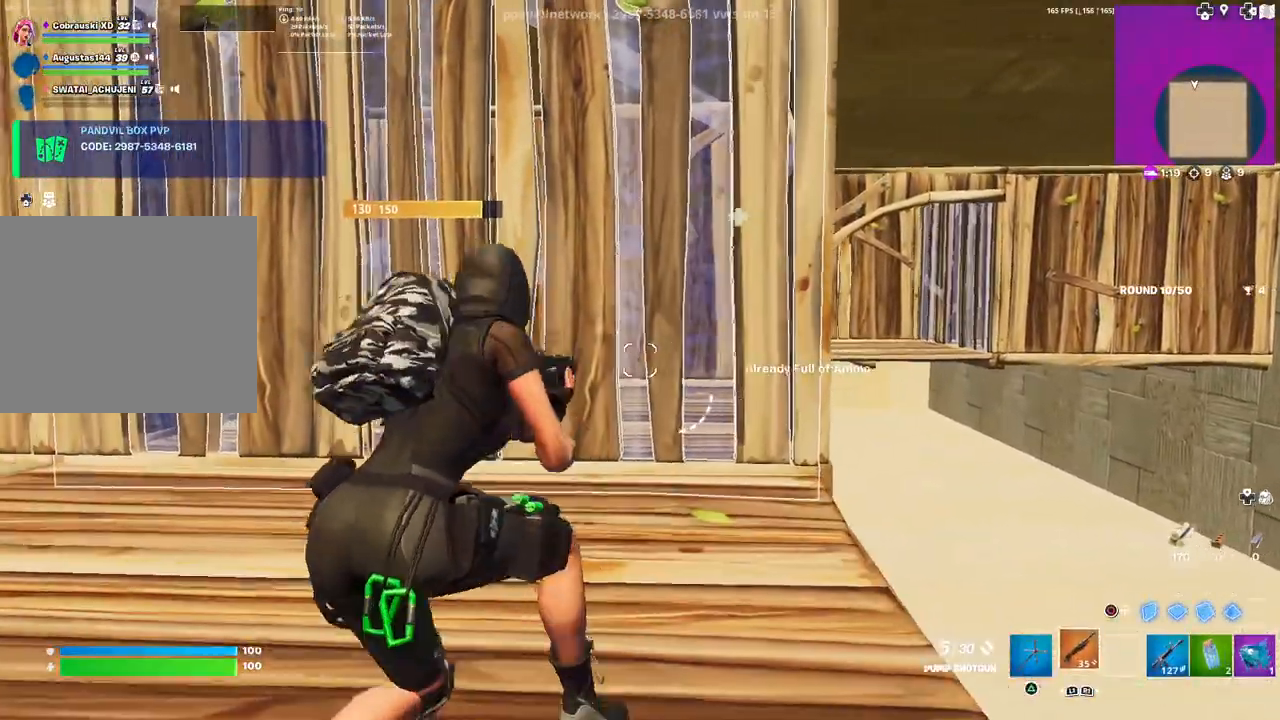
{"buttons": [], "left_stick": "up-left", "right_stick": "center", "events": [[200, "left_stick", "up"], [300, "left_stick", "up-left"], [417, "L1", "down"], [433, "right_stick", "up-left"], [483, "L1", "up"], [483, "right_stick", "center"]]}
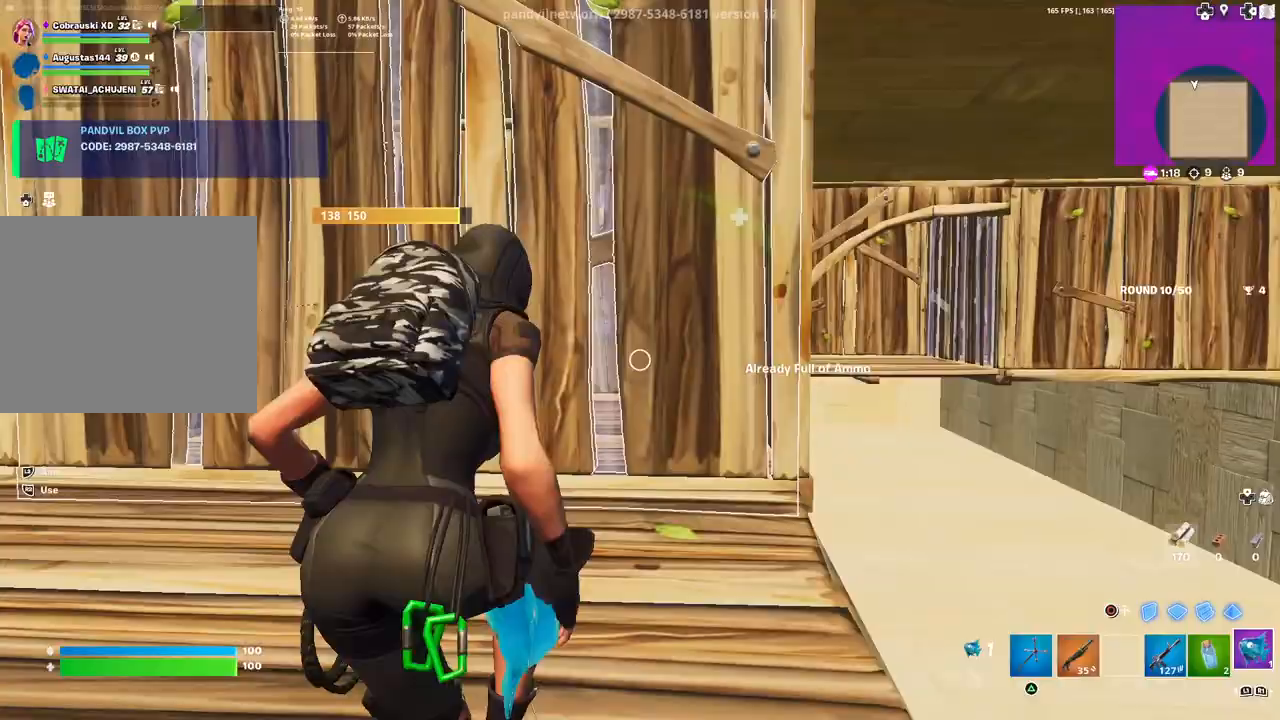
{"buttons": ["R2"], "left_stick": "up-left", "right_stick": "right", "events": [[133, "L3", "down"], [133, "right_stick", "up-left"], [217, "right_stick", "center"], [267, "L3", "up"], [333, "DPAD_LEFT", "down"], [350, "right_stick", "up-left"], [367, "R2", "down"], [433, "DPAD_LEFT", "up"], [433, "right_stick", "down-right"], [483, "right_stick", "right"]]}
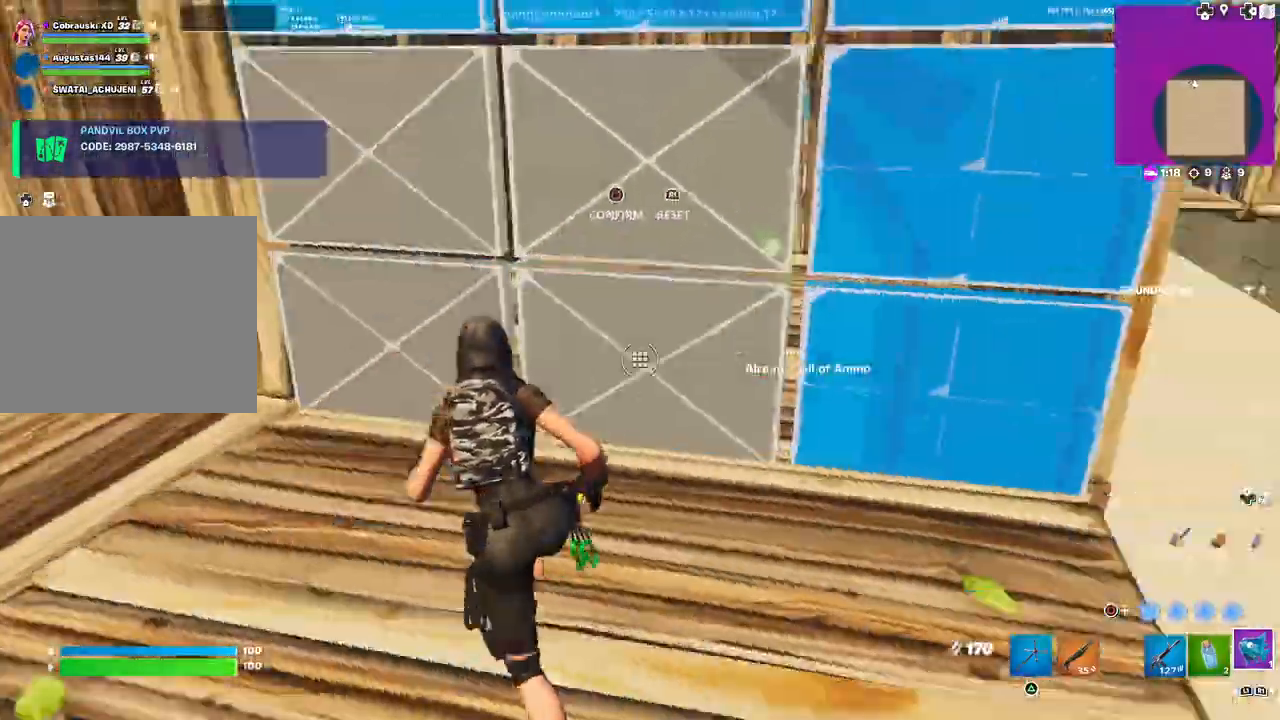
{"buttons": [], "left_stick": "right", "right_stick": "up-right", "events": [[33, "R2", "up"], [50, "right_stick", "center"], [83, "left_stick", "down-left"], [117, "CIRCLE", "down"], [183, "CIRCLE", "up"], [200, "L1", "down"], [200, "left_stick", "up-left"], [267, "CIRCLE", "down"], [300, "L1", "up"], [333, "CIRCLE", "up"], [350, "left_stick", "right"], [433, "right_stick", "up-right"]]}
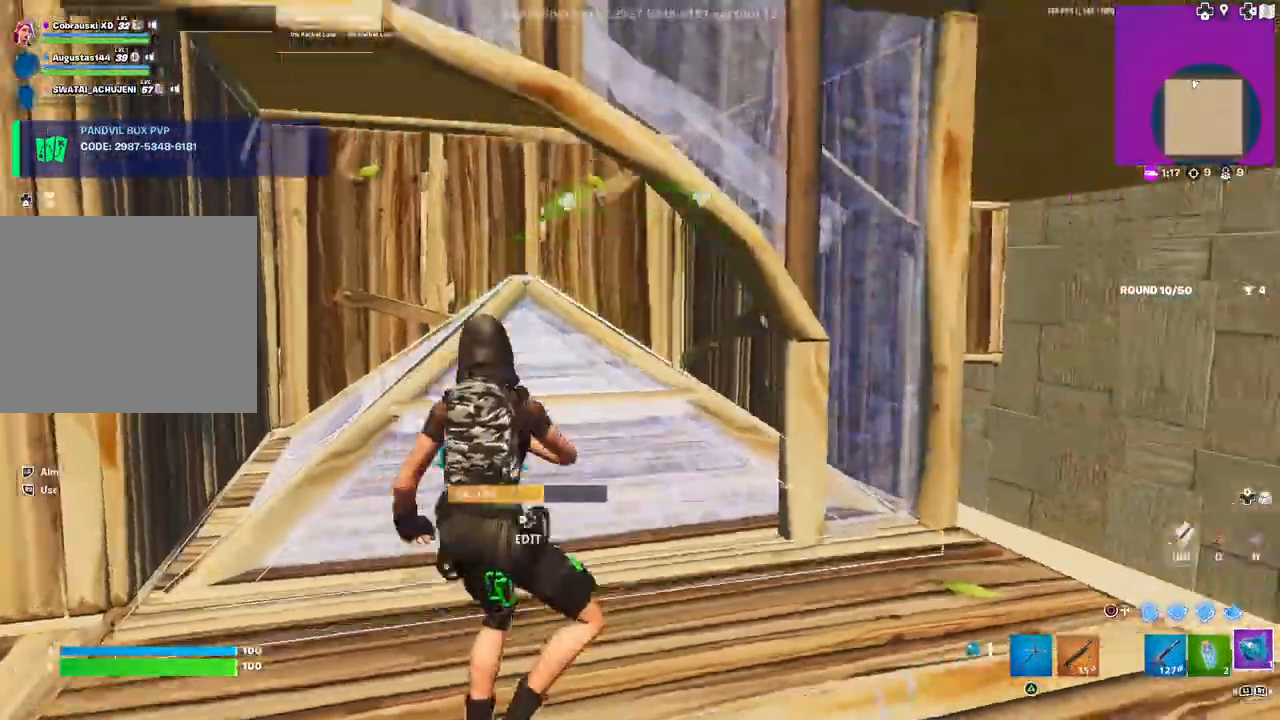
{"buttons": ["R1"], "left_stick": "right", "right_stick": "down-left", "events": [[117, "right_stick", "center"], [133, "DPAD_LEFT", "down"], [167, "R1", "down"], [200, "CIRCLE", "down"], [250, "DPAD_LEFT", "up"], [250, "R1", "up"], [267, "CIRCLE", "up"], [383, "right_stick", "down-left"], [450, "R1", "down"]]}
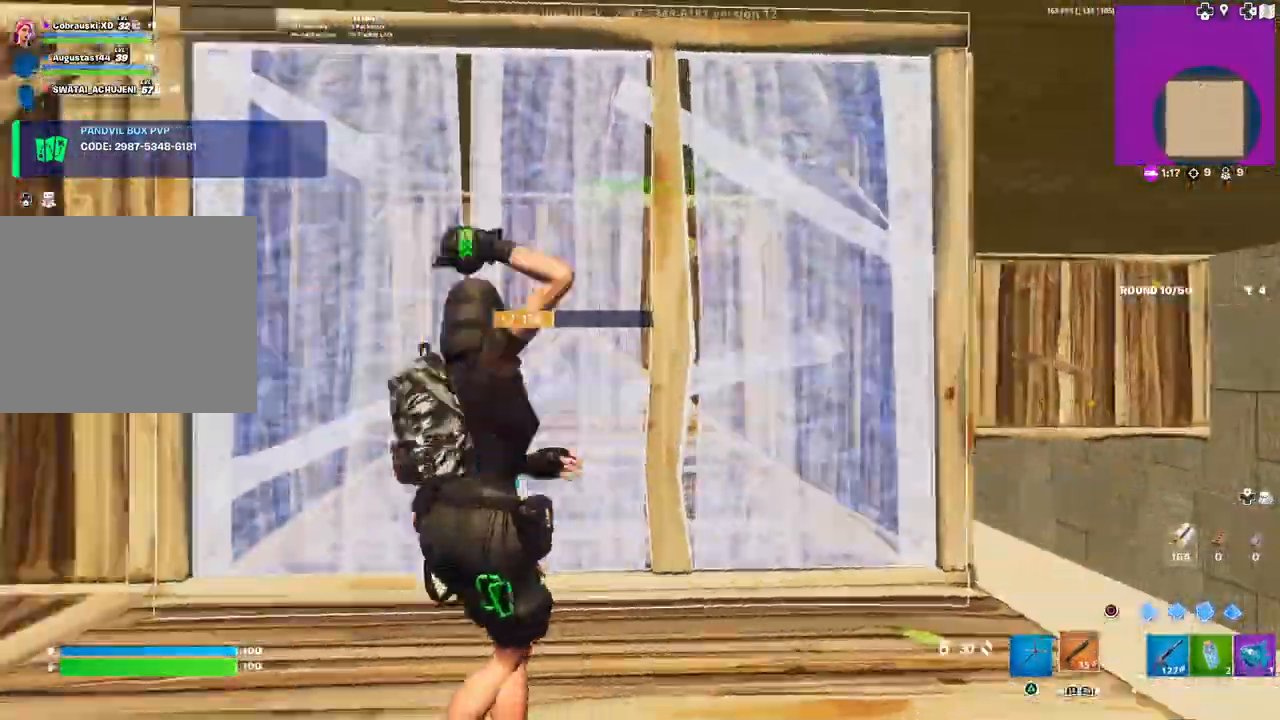
{"buttons": [], "left_stick": "left", "right_stick": "left", "events": [[33, "right_stick", "center"], [50, "R1", "up"], [133, "R3", "down"], [200, "right_stick", "left"], [233, "R3", "up"], [483, "left_stick", "left"]]}
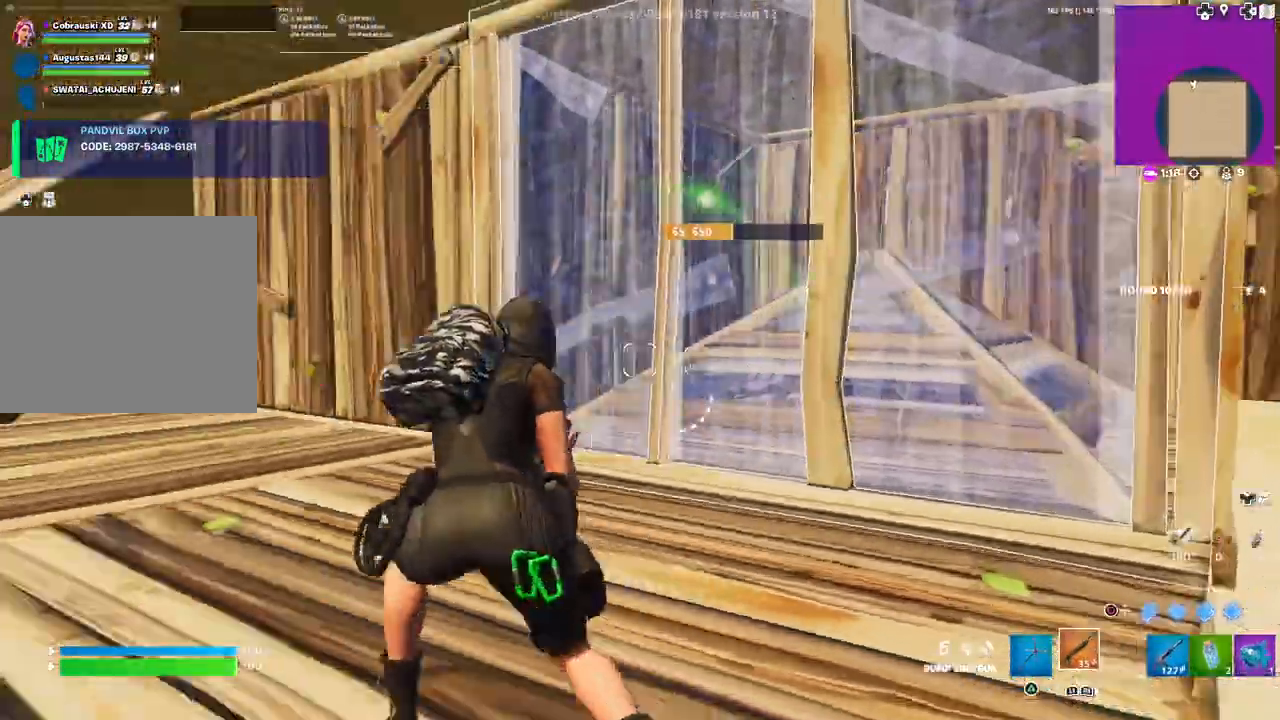
{"buttons": [], "left_stick": "up-left", "right_stick": "left", "events": [[50, "left_stick", "up-left"], [417, "CIRCLE", "down"], [467, "CIRCLE", "up"]]}
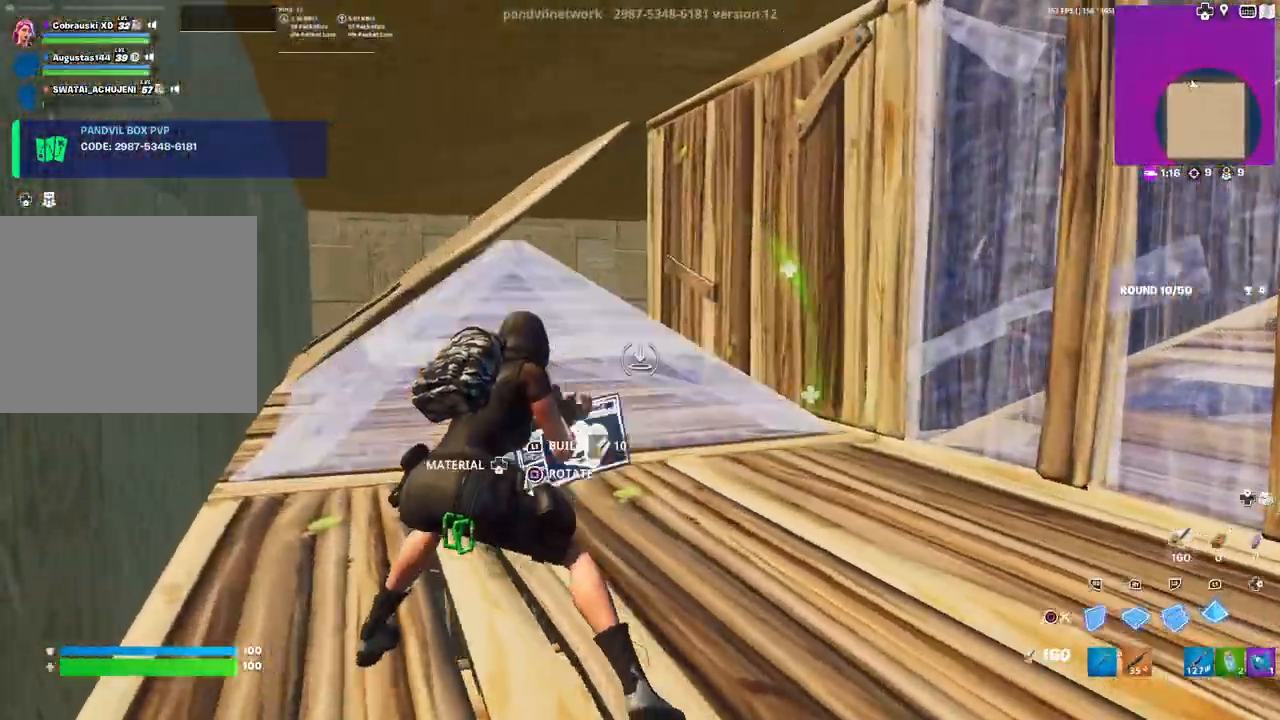
{"buttons": [], "left_stick": "right", "right_stick": "right", "events": [[17, "L1", "down"], [83, "CIRCLE", "down"], [100, "L1", "up"], [100, "right_stick", "center"], [117, "left_stick", "right"], [133, "CIRCLE", "up"], [250, "right_stick", "right"]]}
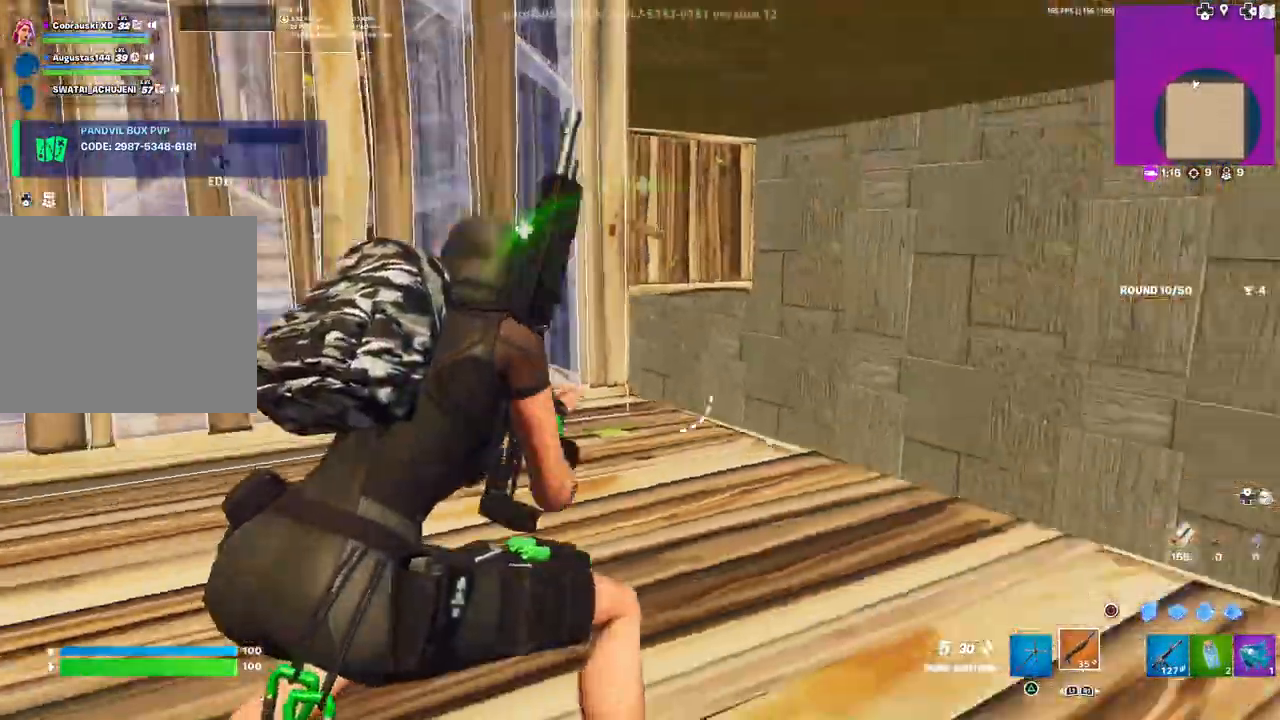
{"buttons": [], "left_stick": "up-right", "right_stick": "center", "events": [[33, "right_stick", "center"], [150, "left_stick", "up-right"], [200, "right_stick", "left"], [283, "left_stick", "up"], [300, "right_stick", "center"], [433, "left_stick", "up-right"]]}
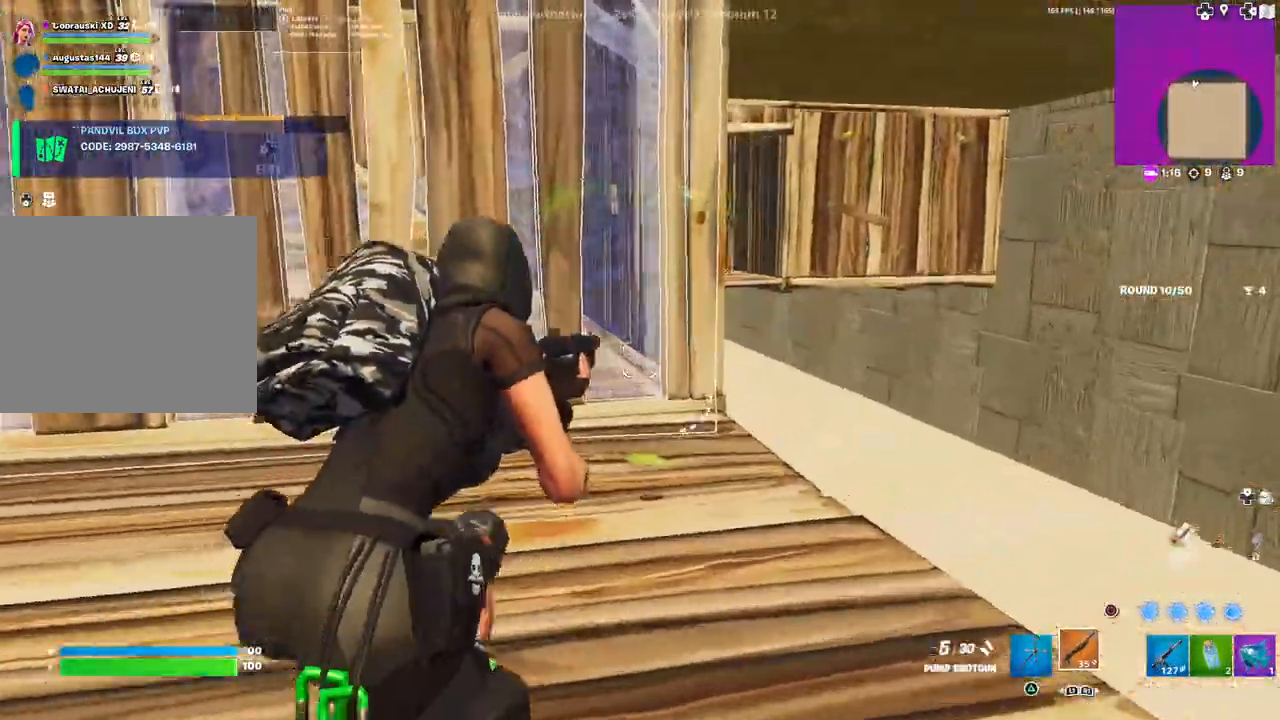
{"buttons": [], "left_stick": "left", "right_stick": "left", "events": [[33, "right_stick", "left"], [133, "right_stick", "center"], [300, "left_stick", "up-left"], [400, "right_stick", "left"], [467, "left_stick", "left"]]}
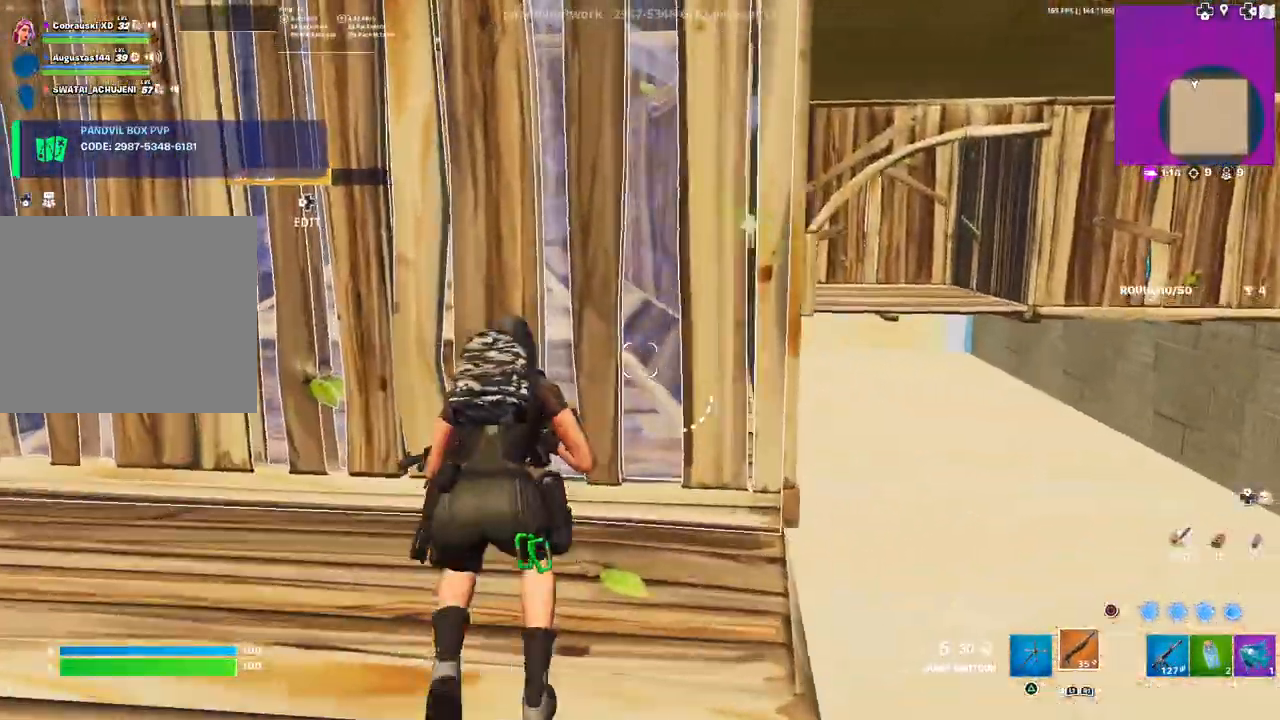
{"buttons": ["L3"], "left_stick": "up-left", "right_stick": "left", "events": [[17, "left_stick", "down-left"], [50, "right_stick", "center"], [167, "right_stick", "left"], [333, "left_stick", "left"], [467, "left_stick", "up-left"], [500, "L3", "down"]]}
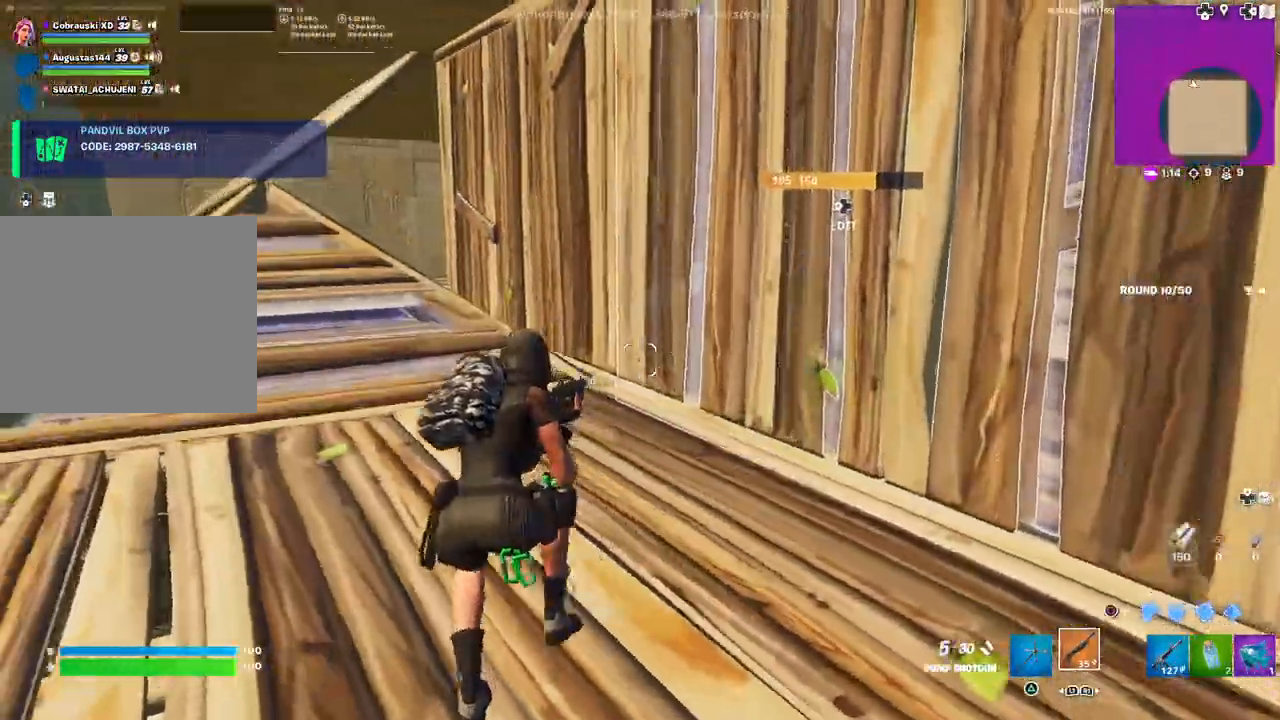
{"buttons": ["L1"], "left_stick": "center", "right_stick": "down", "events": [[50, "right_stick", "center"], [100, "right_stick", "left"], [117, "L3", "up"], [117, "left_stick", "center"], [183, "L3", "down"], [217, "left_stick", "down-right"], [233, "CIRCLE", "down"], [300, "L3", "up"], [333, "CIRCLE", "up"], [383, "left_stick", "center"], [433, "right_stick", "down"], [467, "L1", "down"]]}
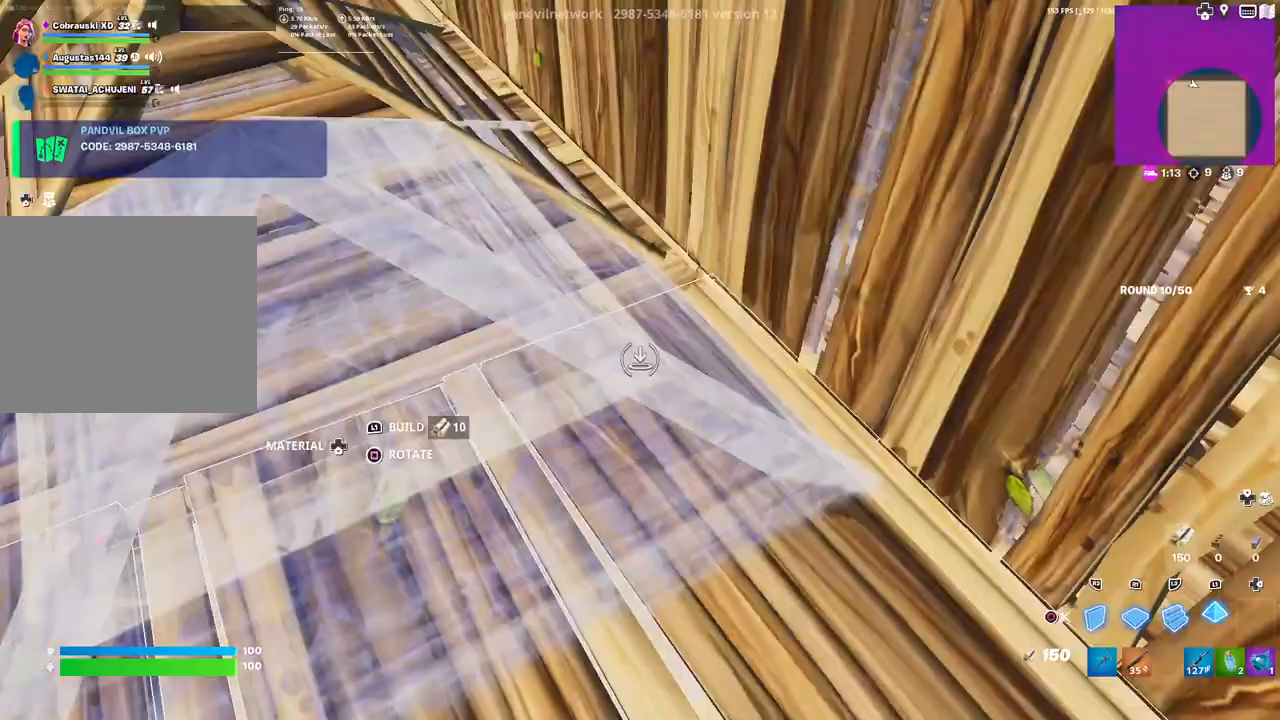
{"buttons": [], "left_stick": "down", "right_stick": "center", "events": [[67, "L1", "up"], [67, "left_stick", "left"], [67, "right_stick", "up-left"], [133, "right_stick", "center"], [233, "left_stick", "center"], [367, "CIRCLE", "down"], [383, "left_stick", "down"], [433, "CIRCLE", "up"]]}
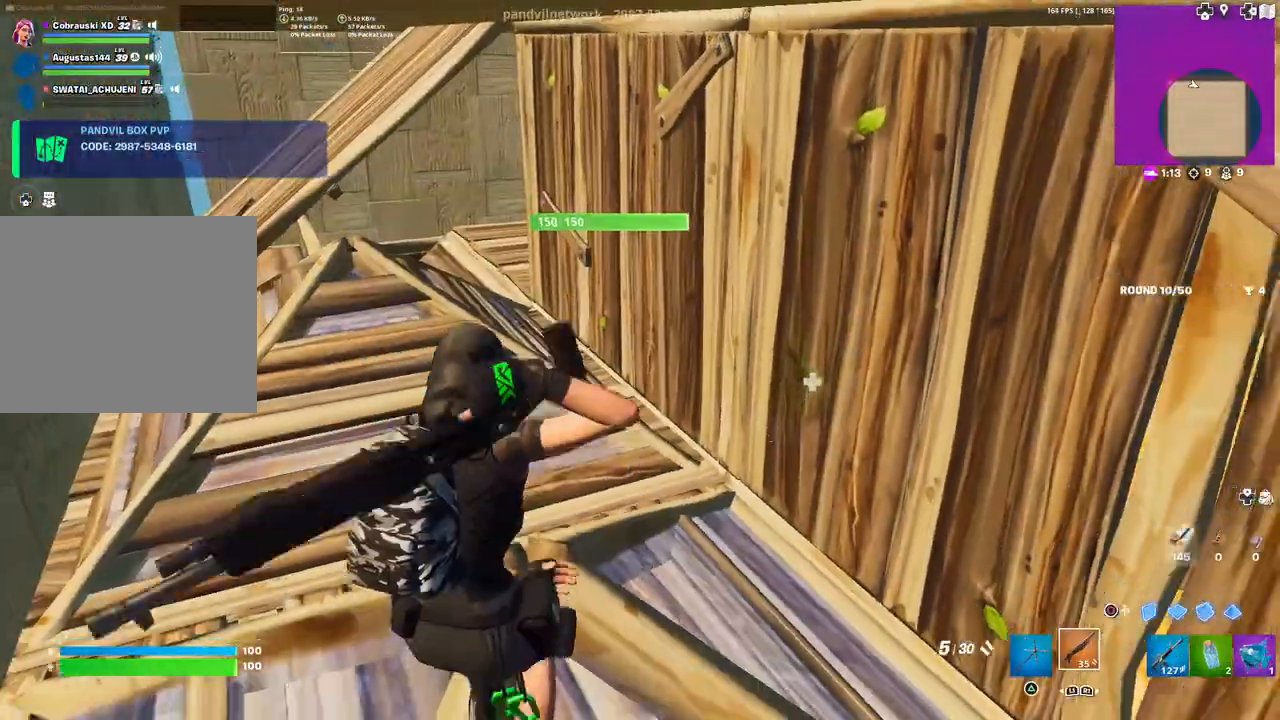
{"buttons": [], "left_stick": "left", "right_stick": "center", "events": [[50, "left_stick", "down-left"], [50, "right_stick", "right"], [117, "right_stick", "up-right"], [183, "R3", "down"], [283, "R3", "up"], [283, "left_stick", "down-right"], [283, "right_stick", "center"], [333, "right_stick", "left"], [450, "left_stick", "left"], [467, "right_stick", "center"]]}
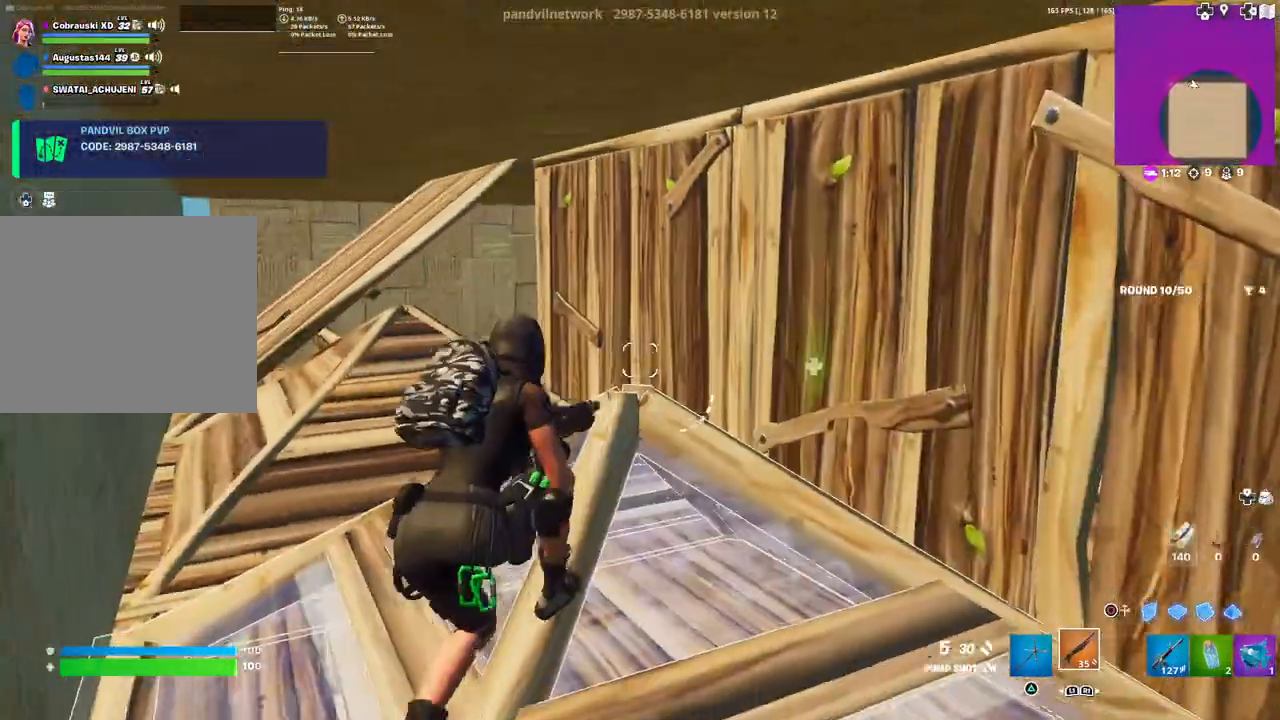
{"buttons": [], "left_stick": "up", "right_stick": "right", "events": [[67, "CIRCLE", "down"], [117, "CIRCLE", "up"], [117, "left_stick", "down"], [167, "R2", "down"], [200, "left_stick", "right"], [217, "CIRCLE", "down"], [300, "CIRCLE", "up"], [300, "R2", "up"], [383, "left_stick", "up"], [400, "right_stick", "right"]]}
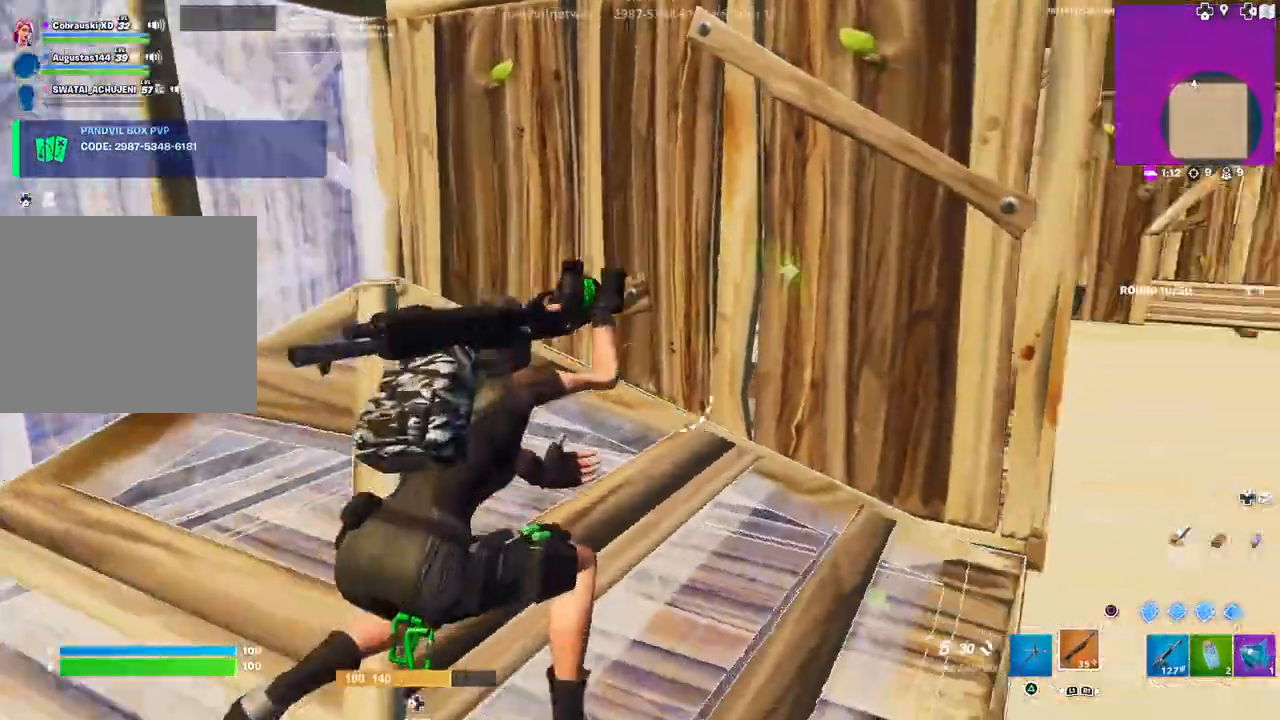
{"buttons": [], "left_stick": "up-left", "right_stick": "center", "events": [[67, "right_stick", "center"], [100, "left_stick", "up-right"], [467, "left_stick", "up-left"]]}